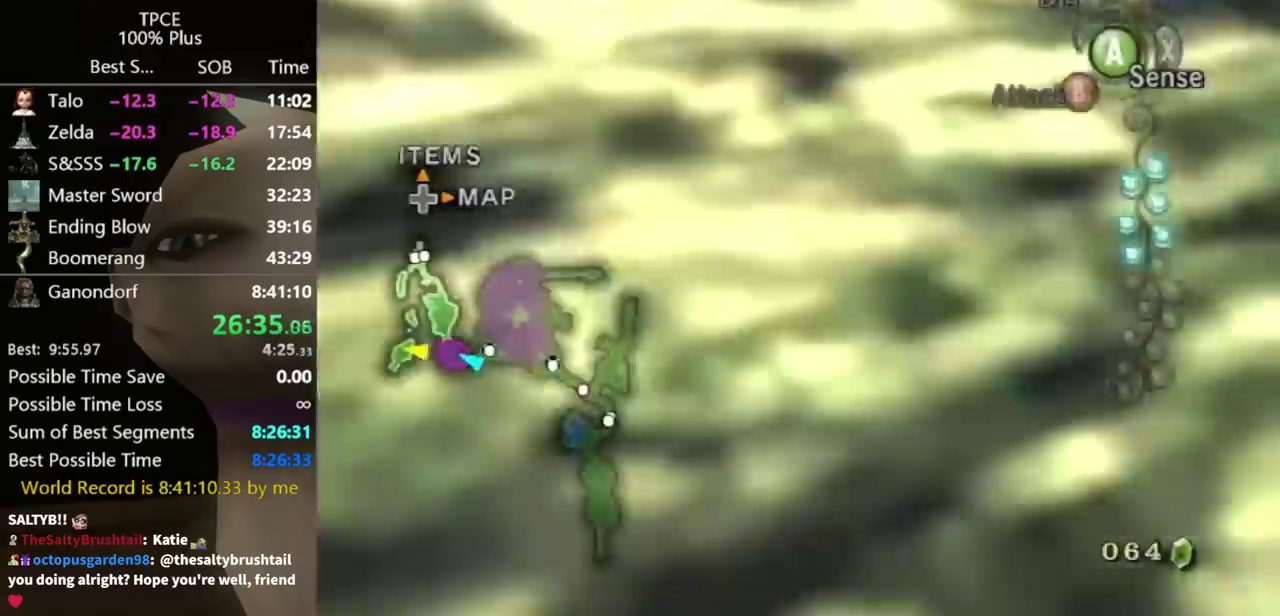
Gameplay with a controller (Nintendo layout); each line is a JSON object with the inputs held at the frame after it. "events" lists button and stick changes between this image and that frame as [ms after this image, input, new state], when the widget could be followed in between. Not read: L3 R3.
{"buttons": [], "left_stick": "up", "right_stick": "right", "events": [[467, "right_stick", "right"]]}
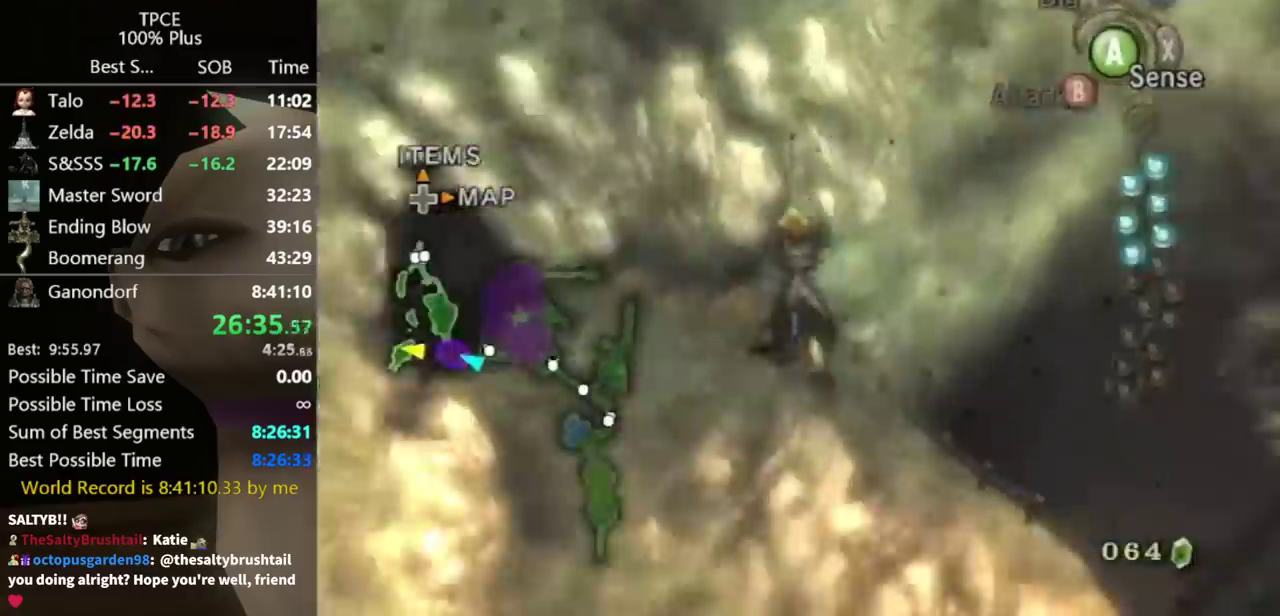
{"buttons": [], "left_stick": "center", "right_stick": "right", "events": [[200, "left_stick", "center"]]}
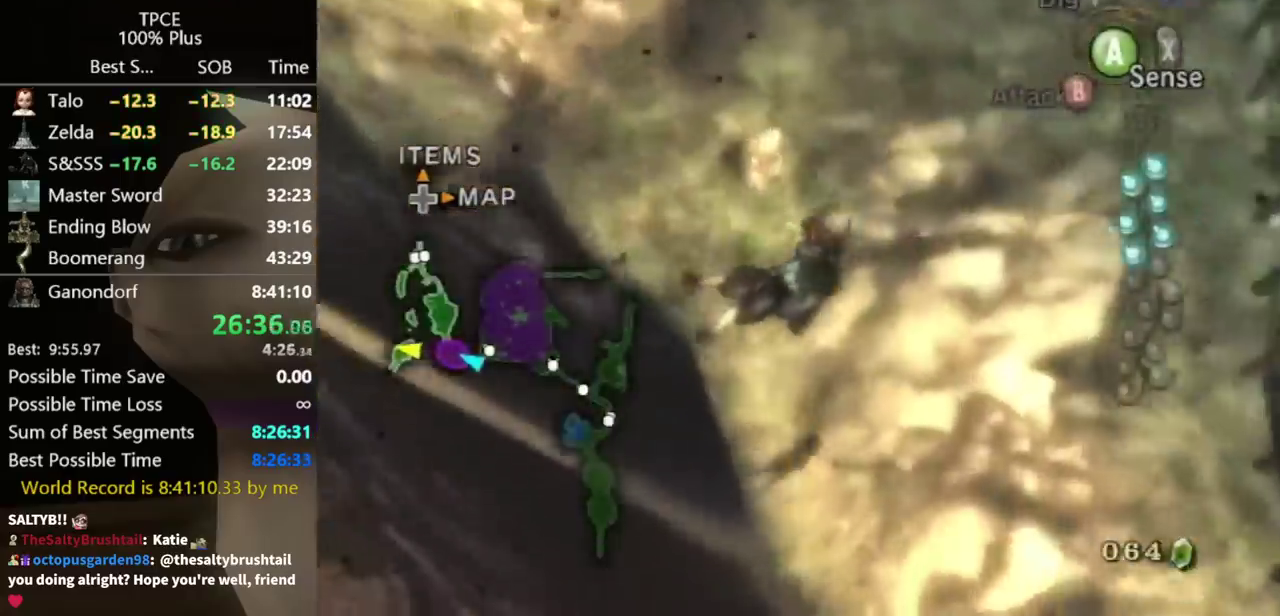
{"buttons": ["A"], "left_stick": "up-left", "right_stick": "center"}
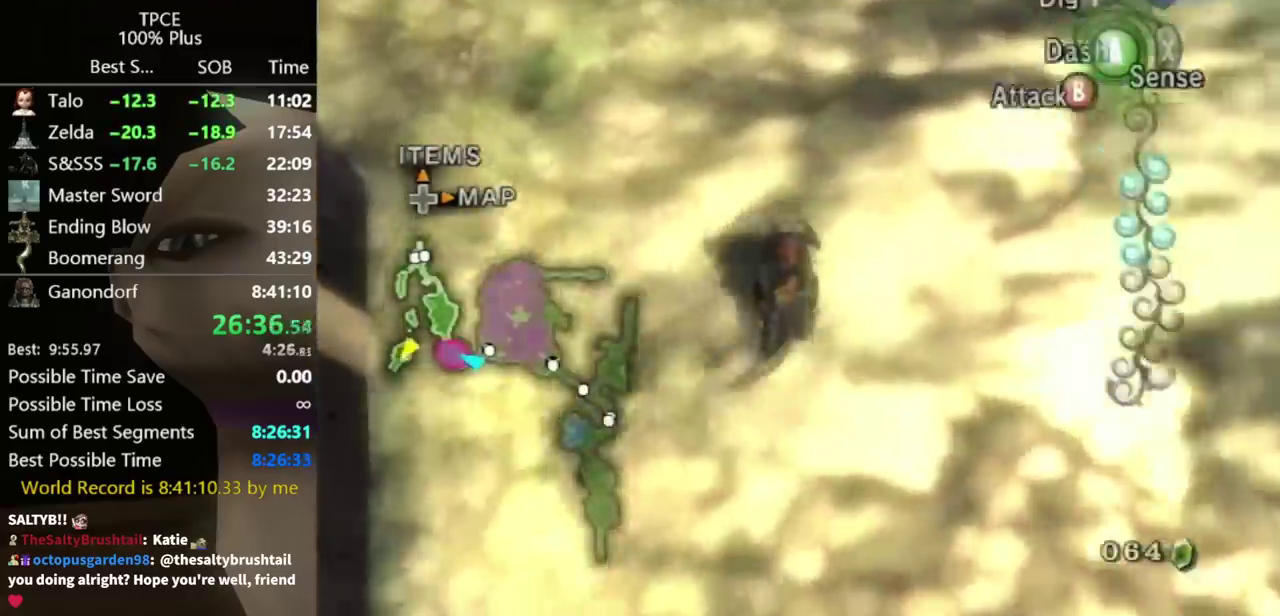
{"buttons": [], "left_stick": "up", "right_stick": "center"}
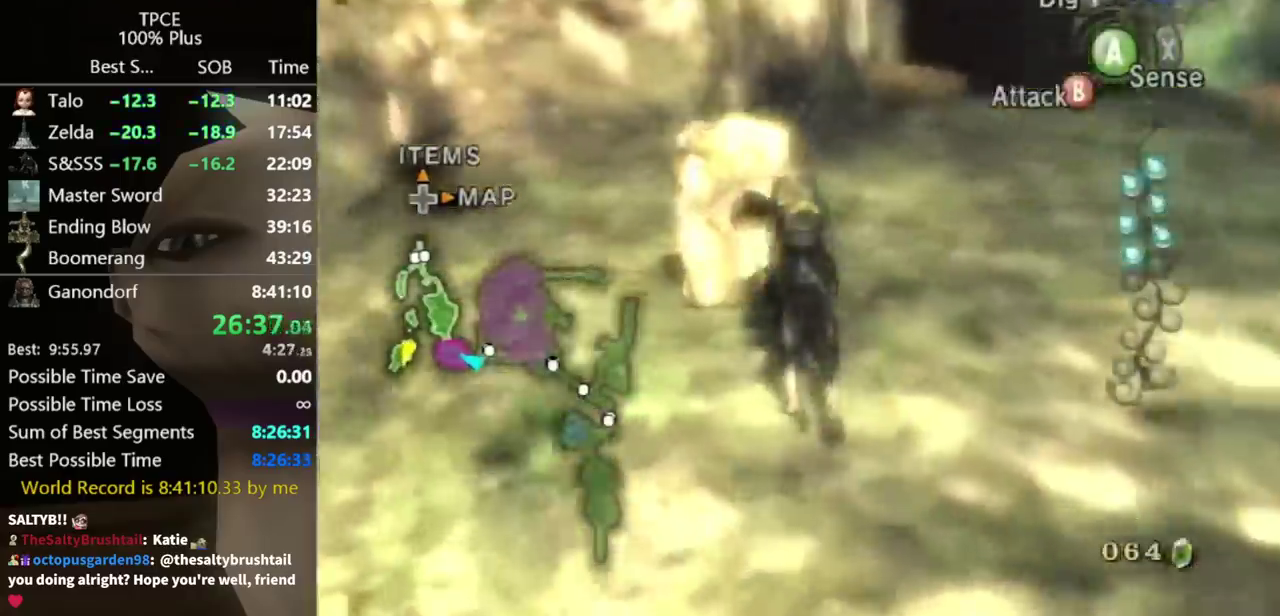
{"buttons": ["A"], "left_stick": "up", "right_stick": "center", "events": [[100, "A", "down"], [100, "left_stick", "up-left"], [200, "left_stick", "up"]]}
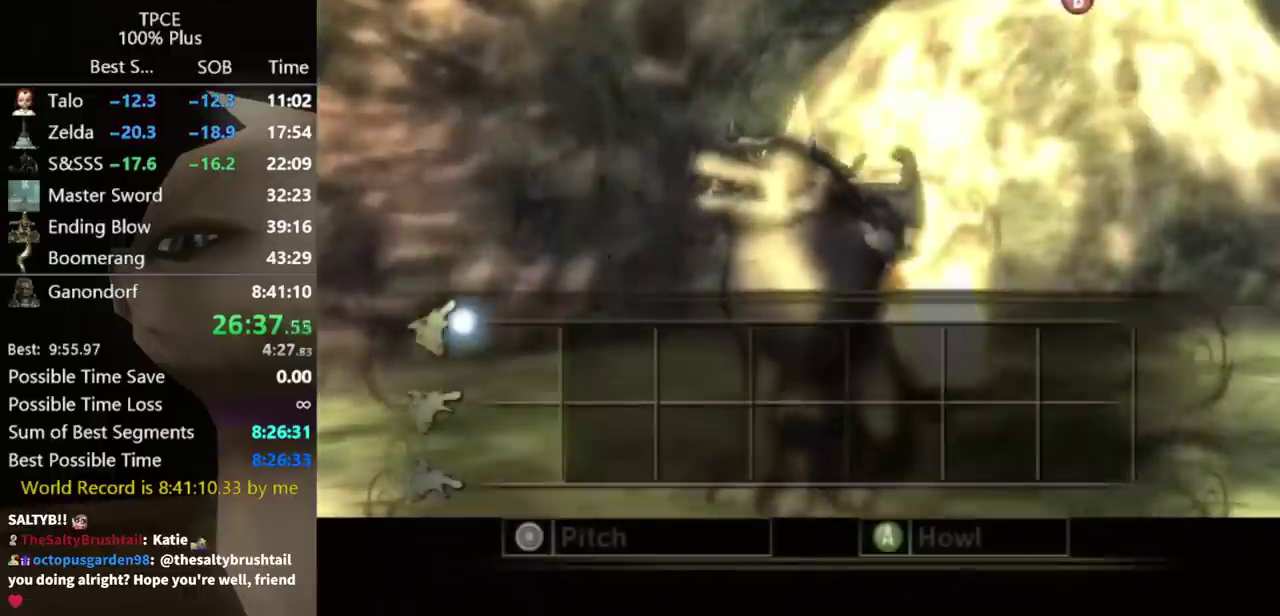
{"buttons": ["A"], "left_stick": "up", "right_stick": "center", "events": []}
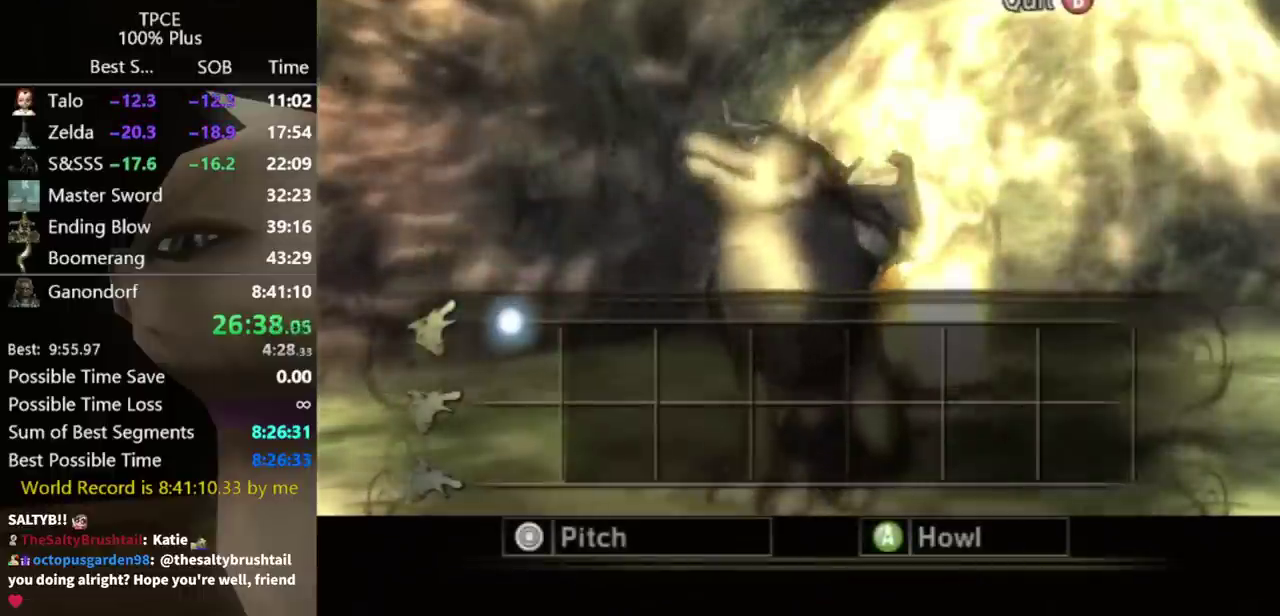
{"buttons": ["A"], "left_stick": "up", "right_stick": "center", "events": []}
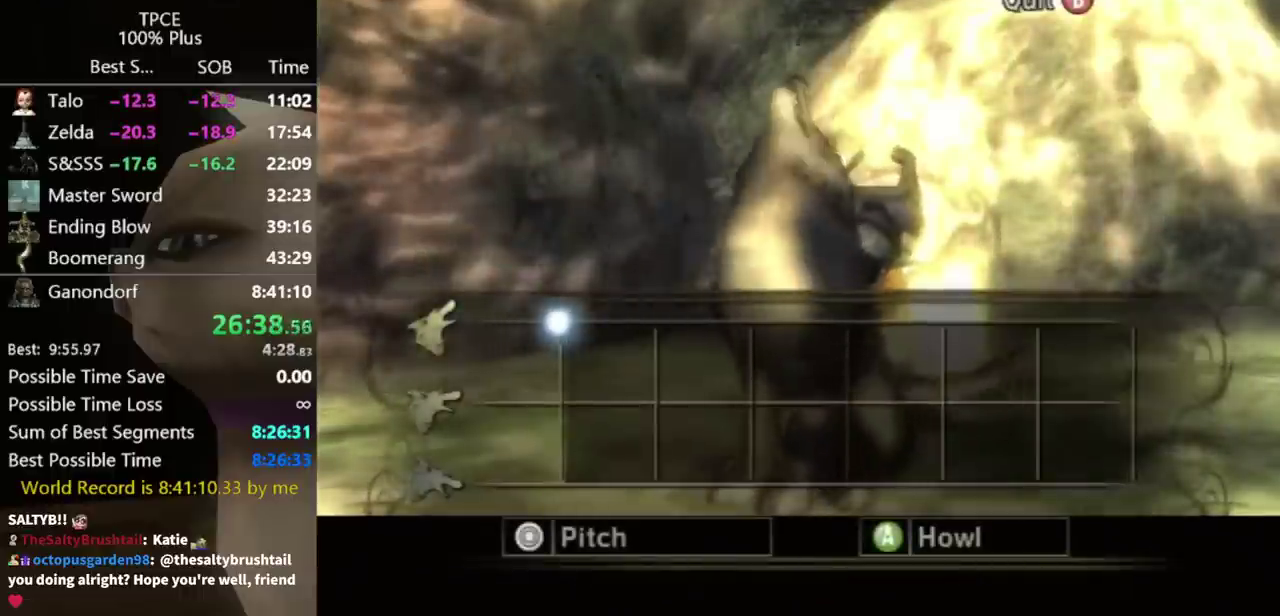
{"buttons": ["A"], "left_stick": "up", "right_stick": "center", "events": []}
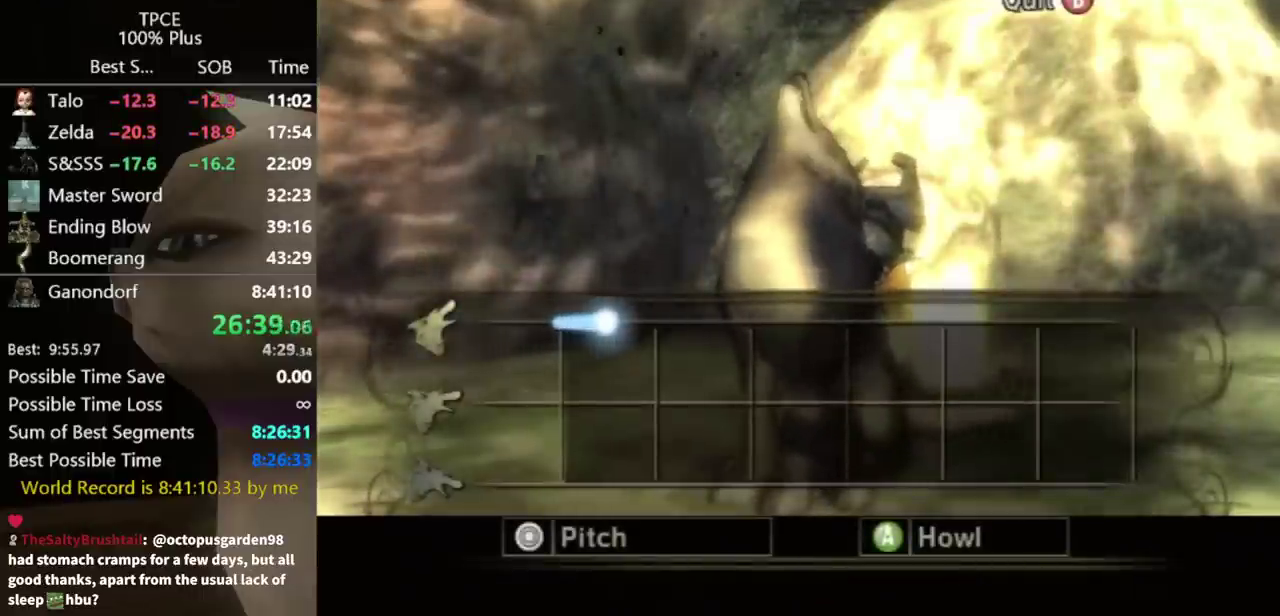
{"buttons": ["A"], "left_stick": "down", "right_stick": "center", "events": [[133, "left_stick", "down"]]}
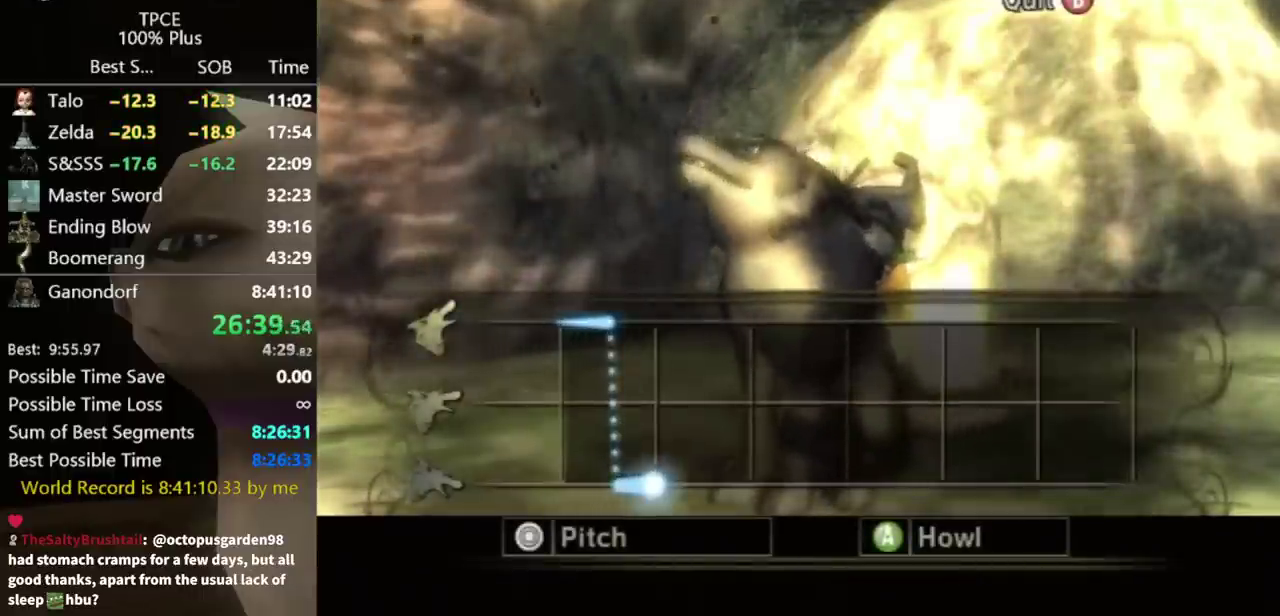
{"buttons": ["A"], "left_stick": "down", "right_stick": "center", "events": []}
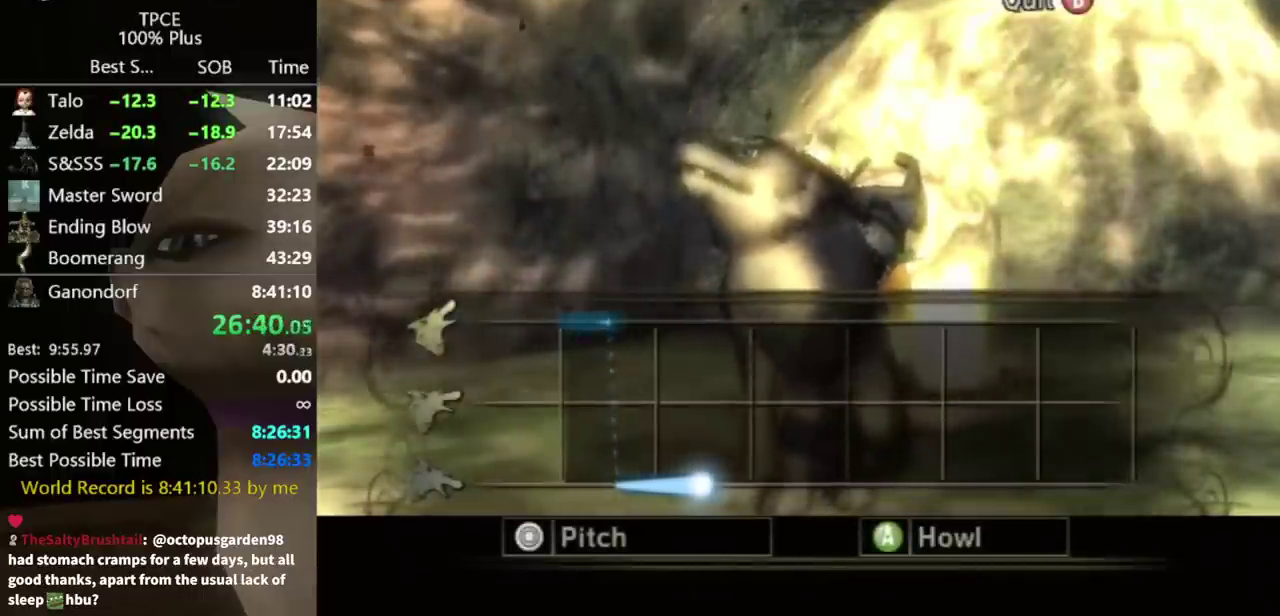
{"buttons": ["A"], "left_stick": "down", "right_stick": "center", "events": []}
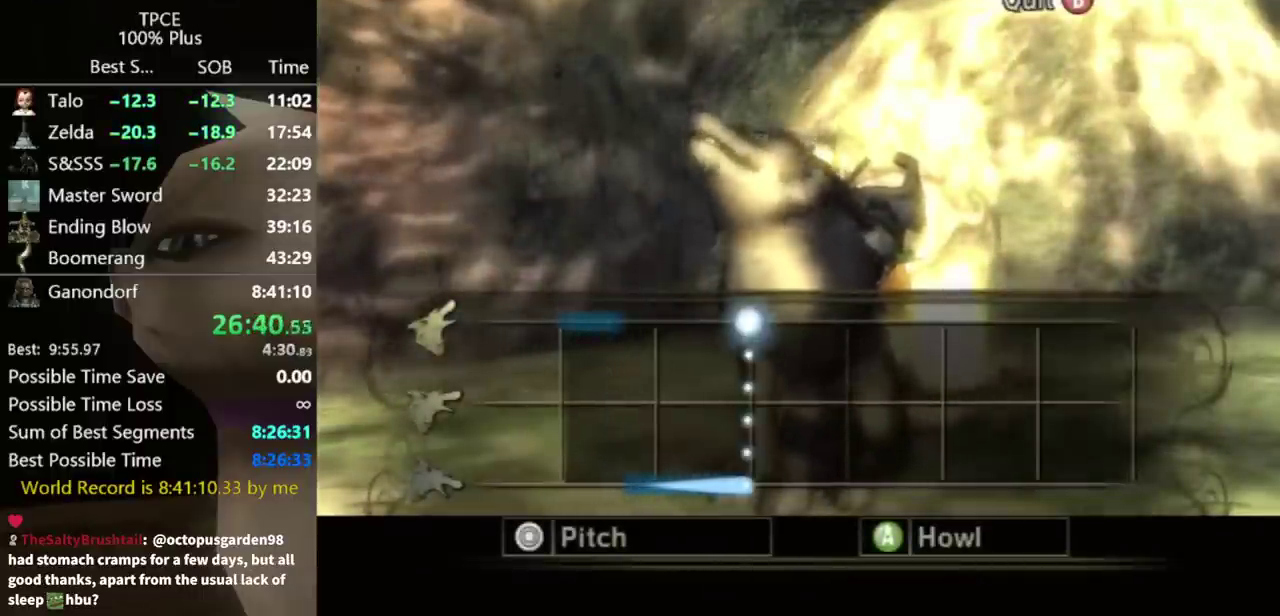
{"buttons": ["A"], "left_stick": "up", "right_stick": "center", "events": [[33, "left_stick", "up"]]}
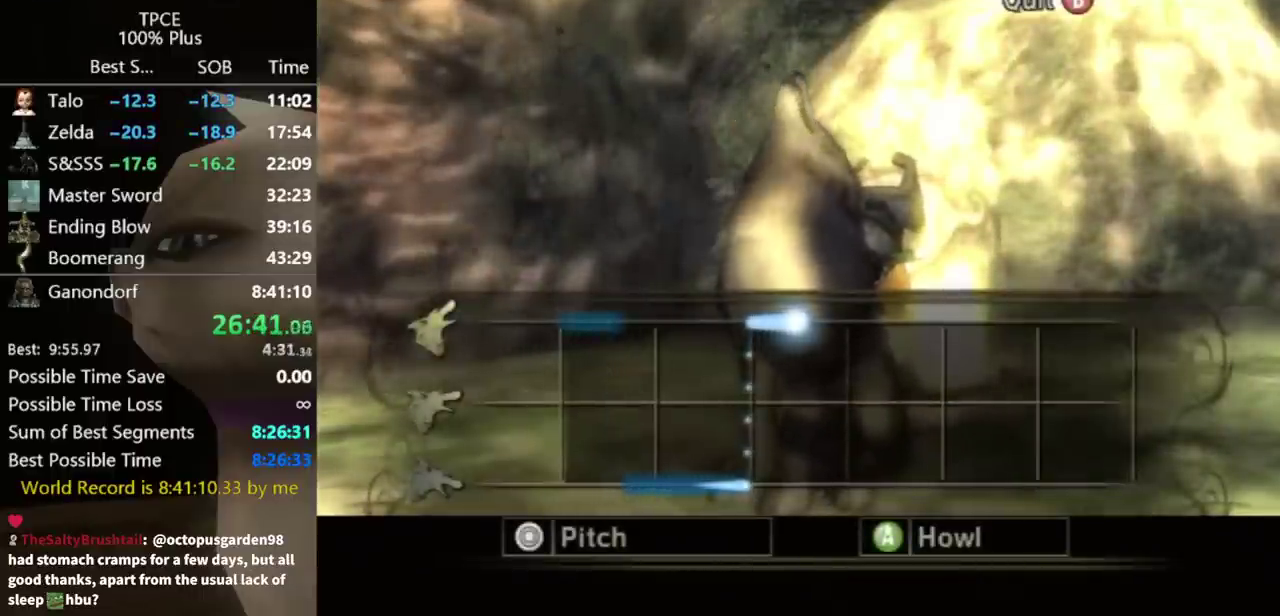
{"buttons": ["A"], "left_stick": "down", "right_stick": "center", "events": [[167, "left_stick", "down"]]}
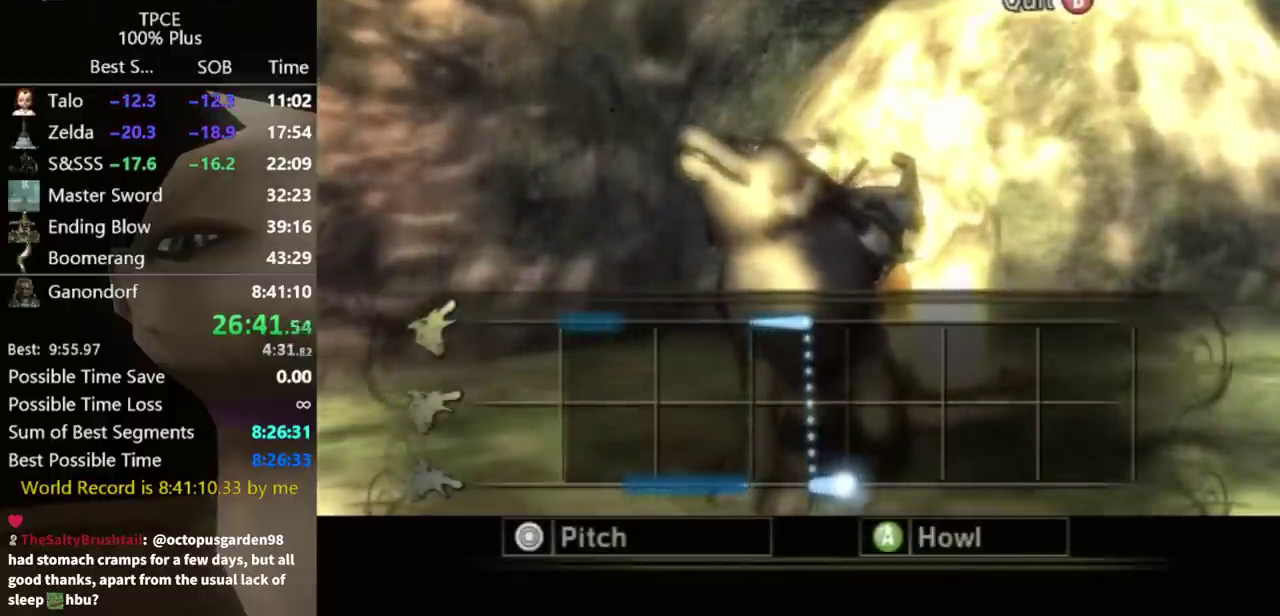
{"buttons": ["A"], "left_stick": "center", "right_stick": "center", "events": [[400, "left_stick", "center"]]}
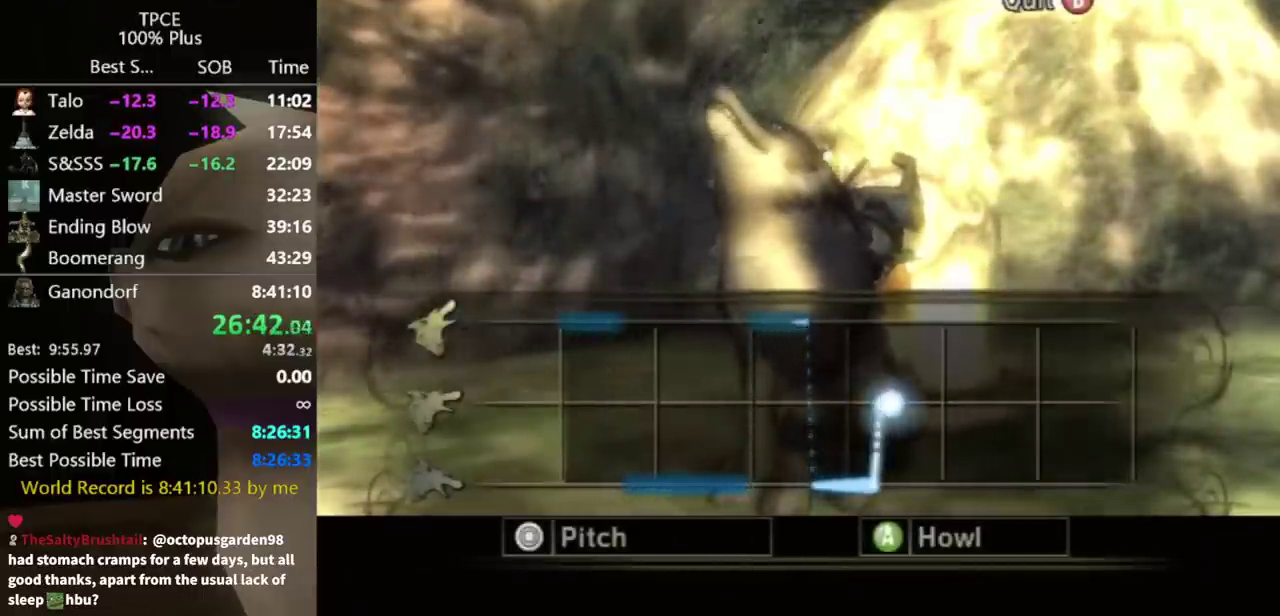
{"buttons": ["A"], "left_stick": "center", "right_stick": "center", "events": []}
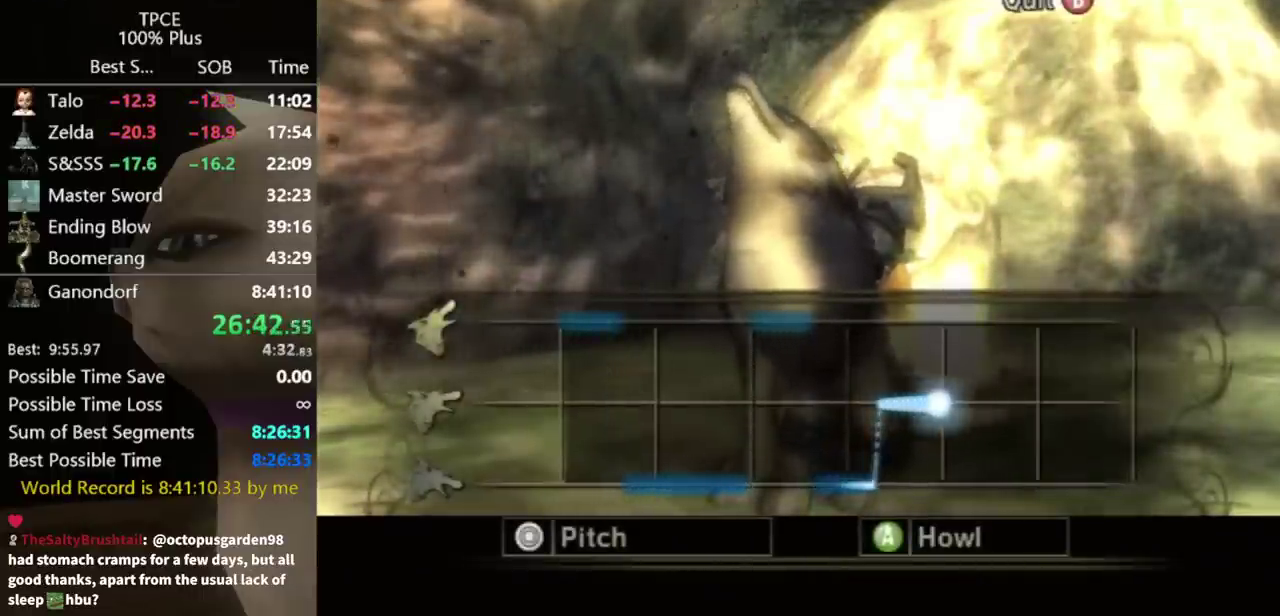
{"buttons": ["A"], "left_stick": "up", "right_stick": "center", "events": [[100, "left_stick", "up"]]}
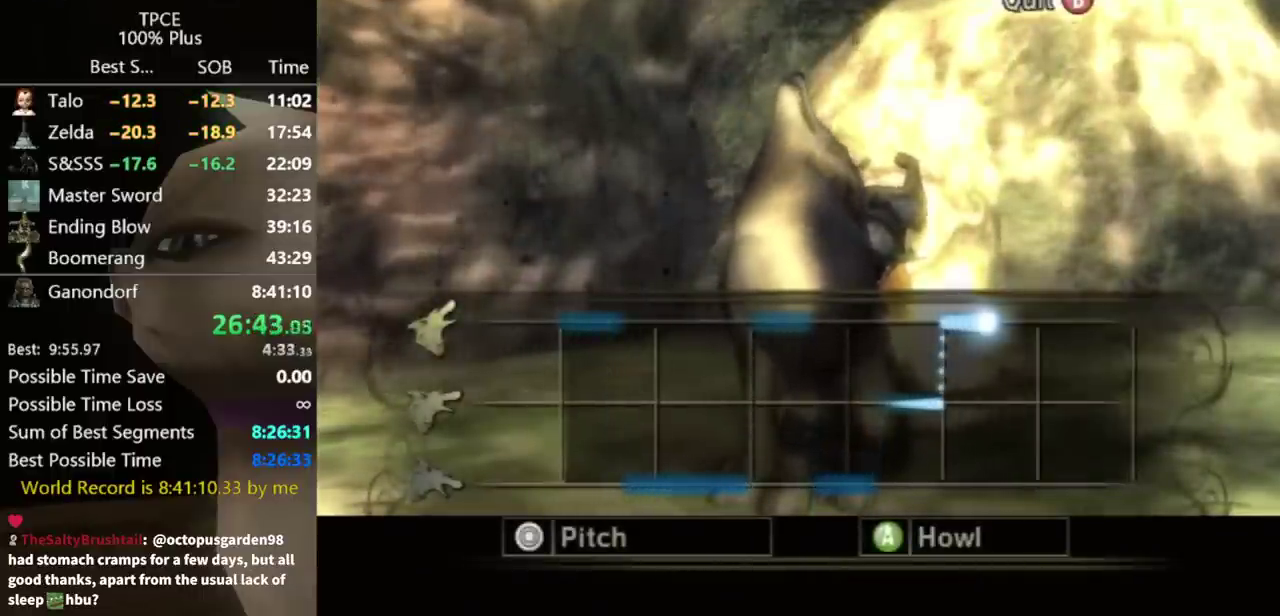
{"buttons": ["A"], "left_stick": "center", "right_stick": "center", "events": [[467, "left_stick", "center"]]}
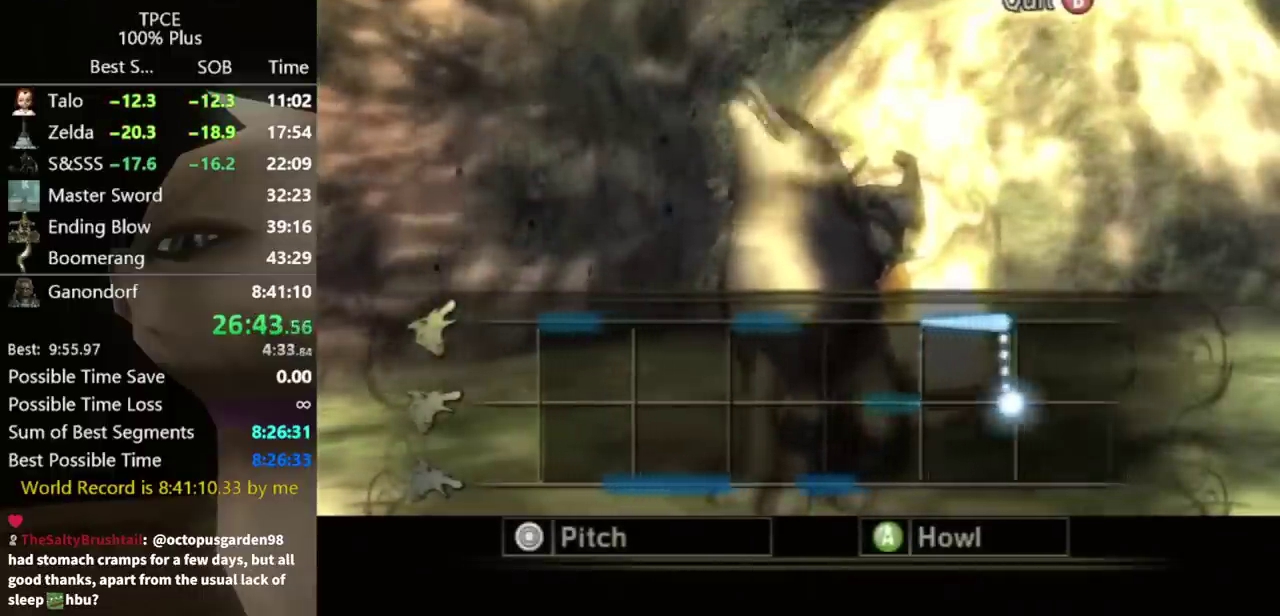
{"buttons": ["A", "START"], "left_stick": "center", "right_stick": "center", "events": [[33, "START", "down"]]}
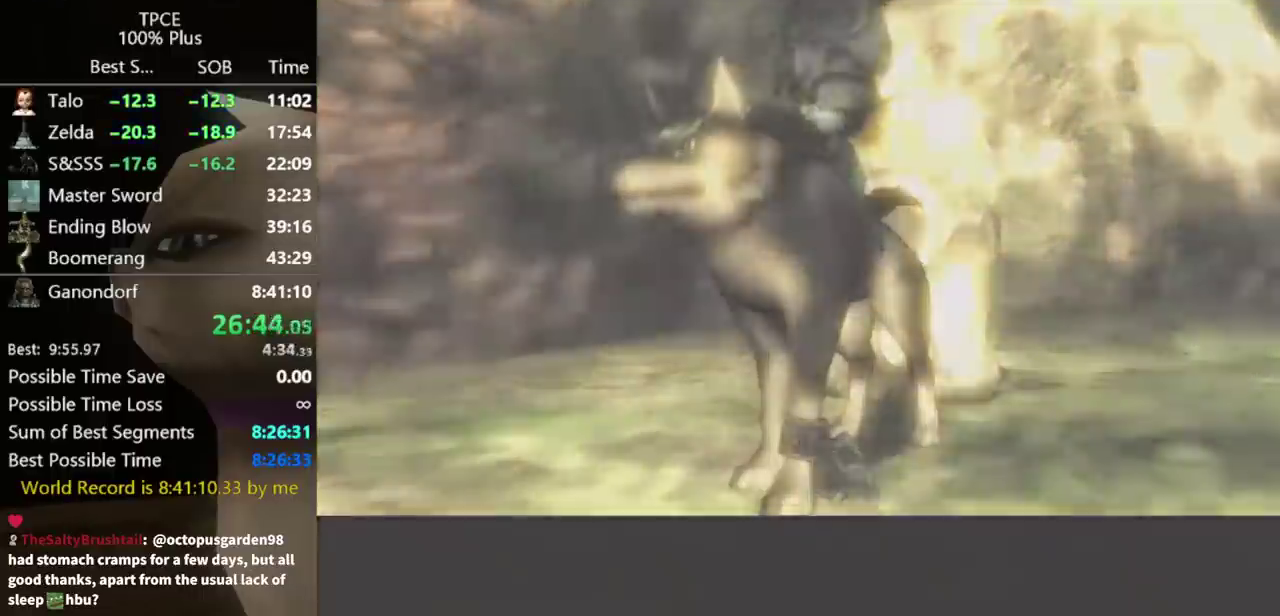
{"buttons": ["A", "START"], "left_stick": "center", "right_stick": "center", "events": [[33, "START", "up"], [433, "START", "down"]]}
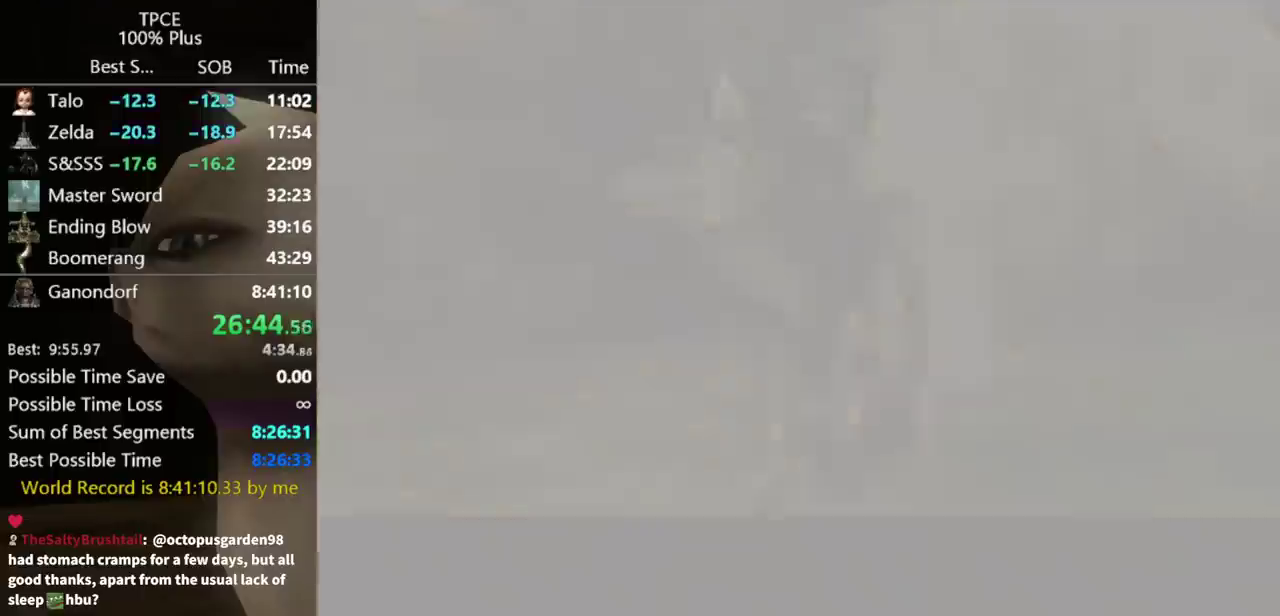
{"buttons": ["A"], "left_stick": "center", "right_stick": "center", "events": [[133, "START", "up"]]}
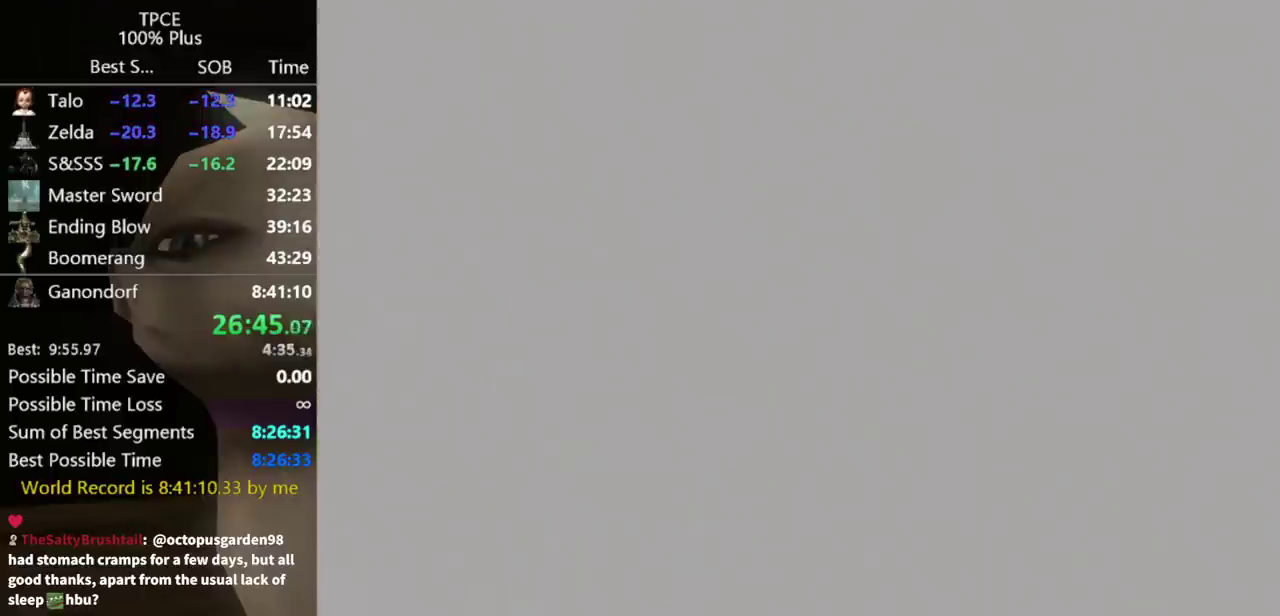
{"buttons": [], "left_stick": "center", "right_stick": "center", "events": [[200, "A", "up"]]}
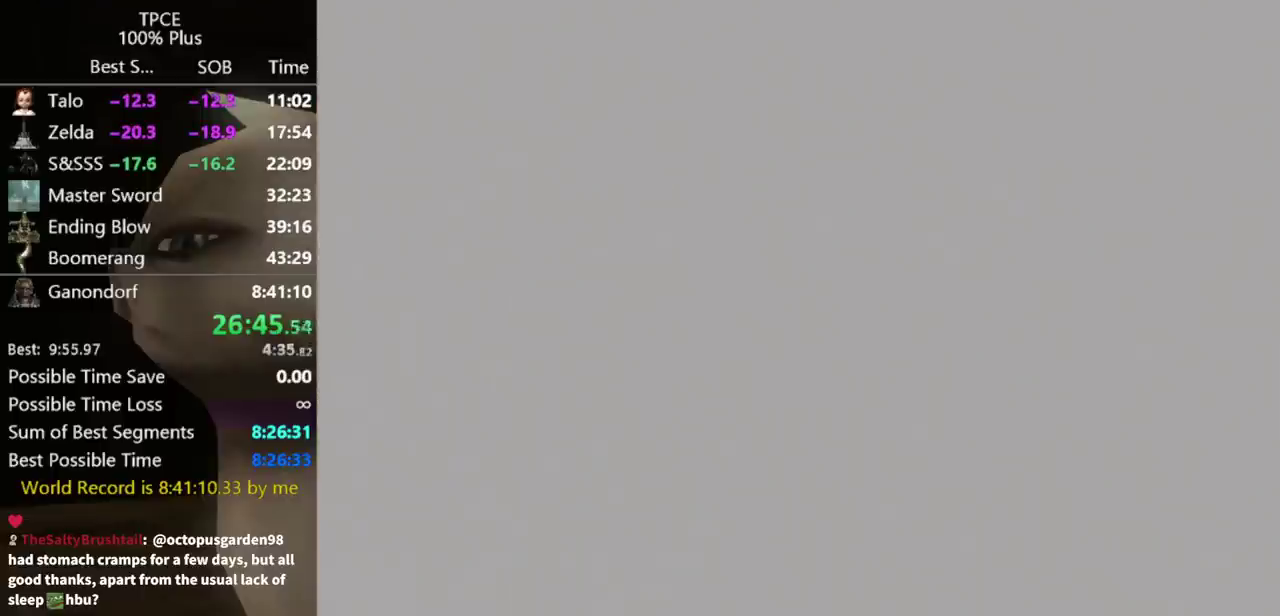
{"buttons": ["START"], "left_stick": "center", "right_stick": "center", "events": [[233, "START", "down"], [400, "START", "up"], [467, "START", "down"]]}
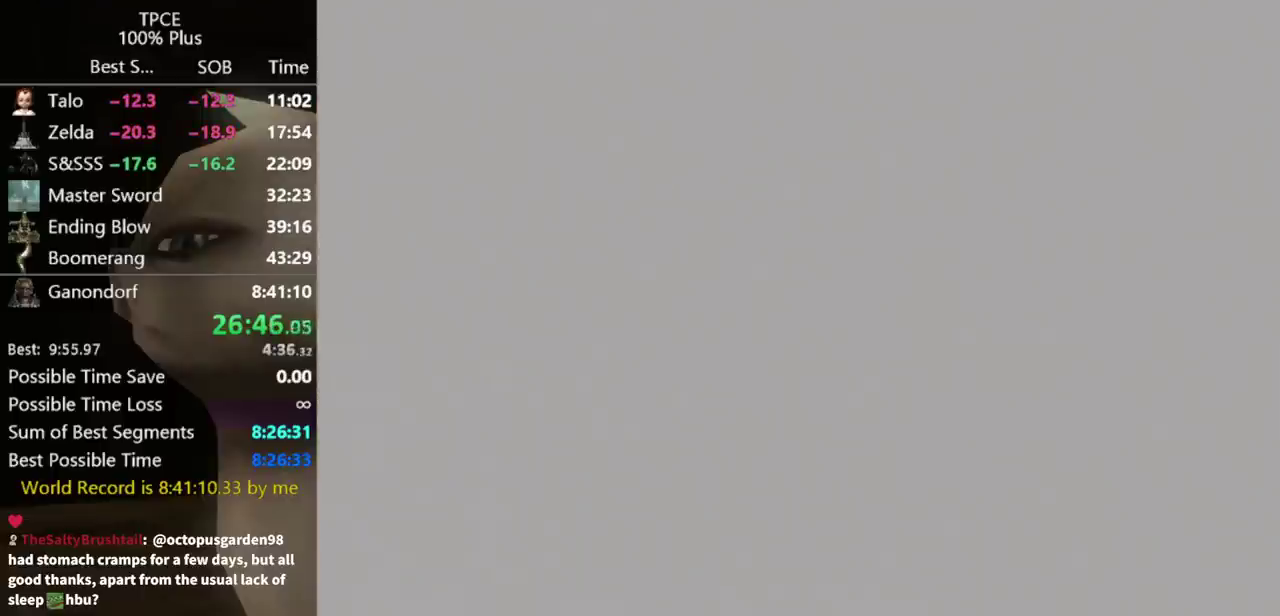
{"buttons": [], "left_stick": "center", "right_stick": "center", "events": [[33, "START", "up"], [100, "START", "down"], [200, "START", "up"], [267, "START", "down"], [333, "START", "up"], [400, "START", "down"], [467, "START", "up"]]}